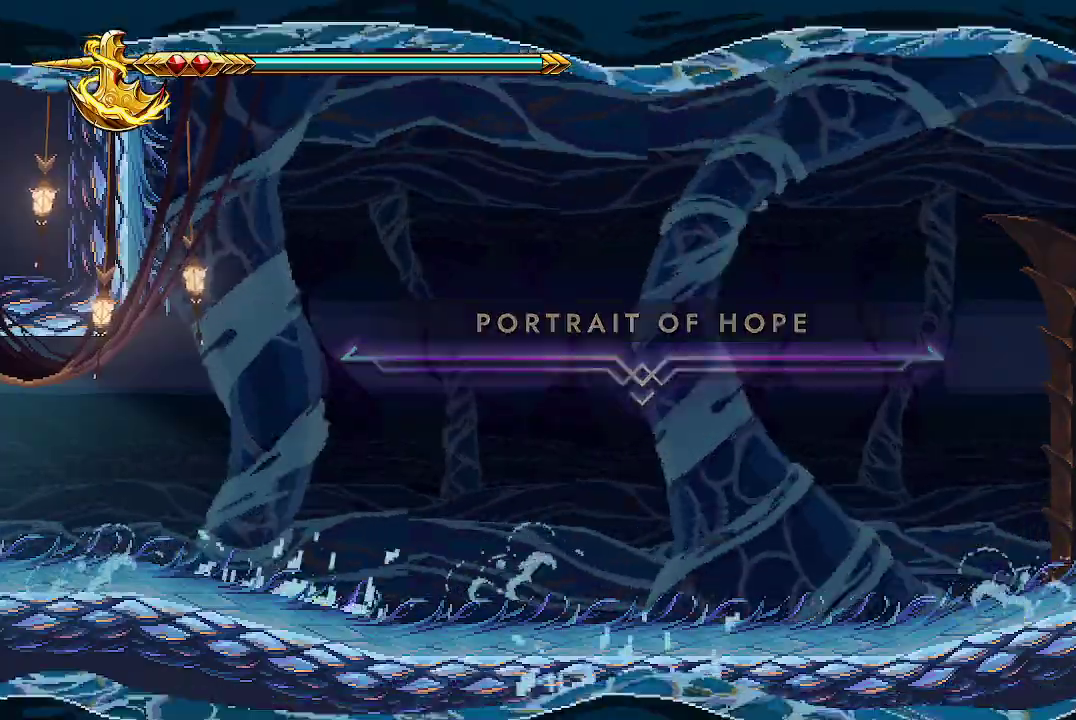
Gameplay with a controller (Xbox layout); each line is a JSON object with the inputs held at the frame after it. "events" lists button and stick changes between this image and that frame as [ms after this image, input, new state], when the widget could be followed in between.
{"buttons": [], "left_stick": "right", "right_stick": "center", "events": []}
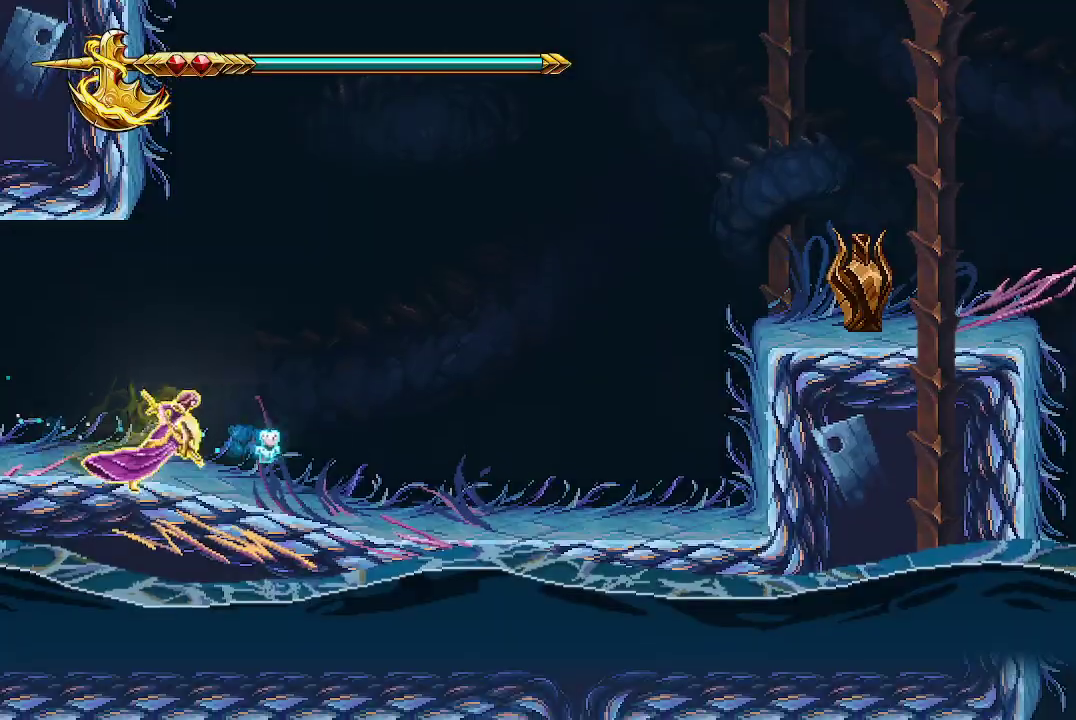
{"buttons": [], "left_stick": "right", "right_stick": "center", "events": []}
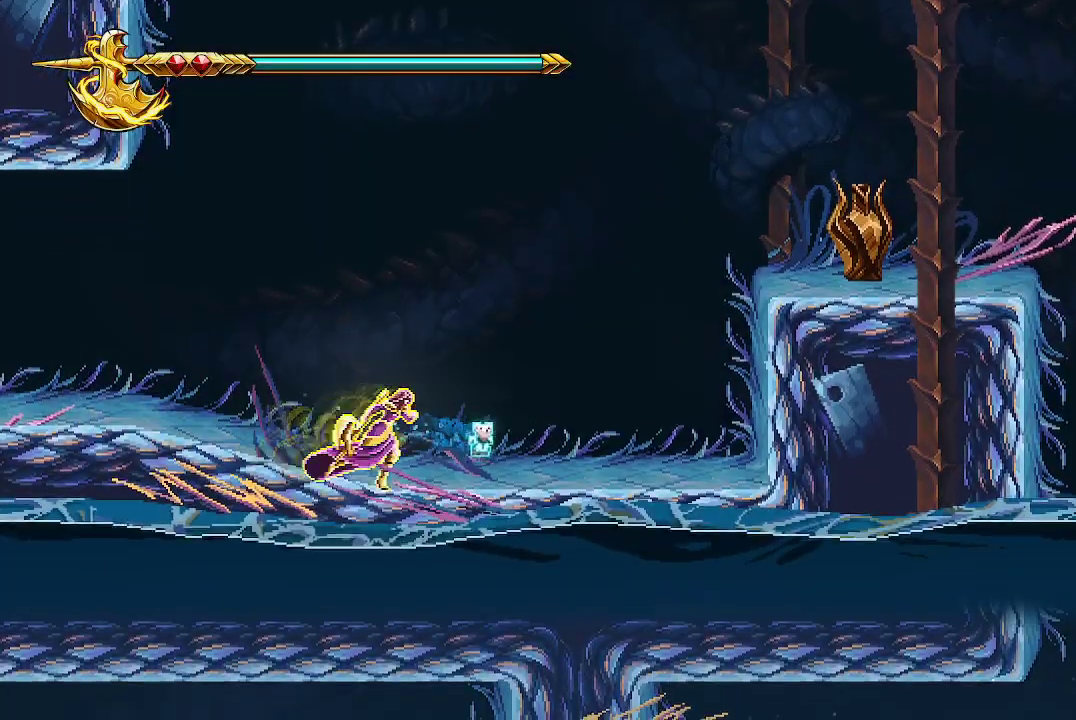
{"buttons": [], "left_stick": "right", "right_stick": "center", "events": []}
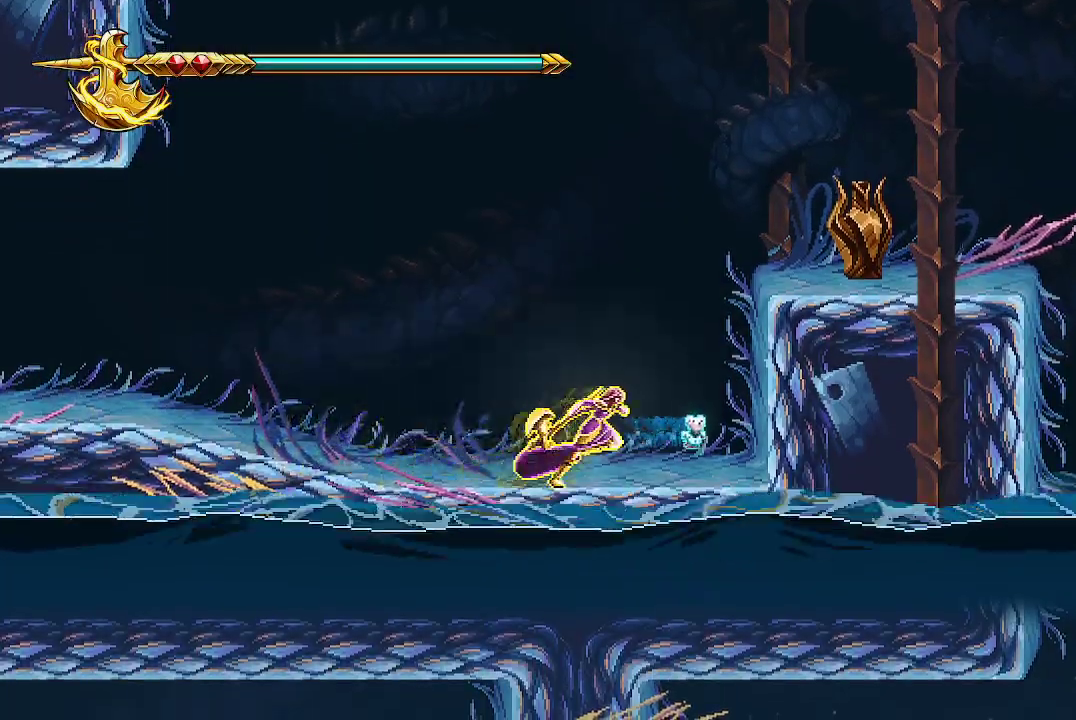
{"buttons": ["X"], "left_stick": "right", "right_stick": "center", "events": [[33, "A", "down"], [133, "X", "down"], [333, "A", "up"], [333, "X", "up"], [433, "X", "down"]]}
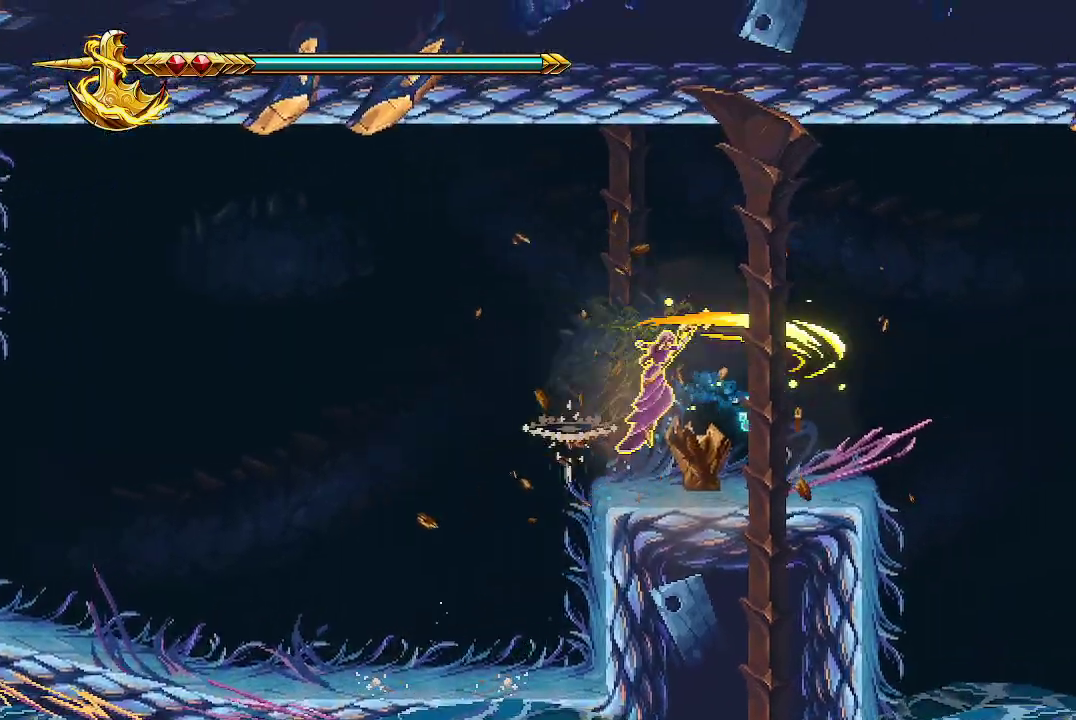
{"buttons": [], "left_stick": "right", "right_stick": "center", "events": [[67, "X", "up"], [100, "left_stick", "center"], [333, "left_stick", "right"]]}
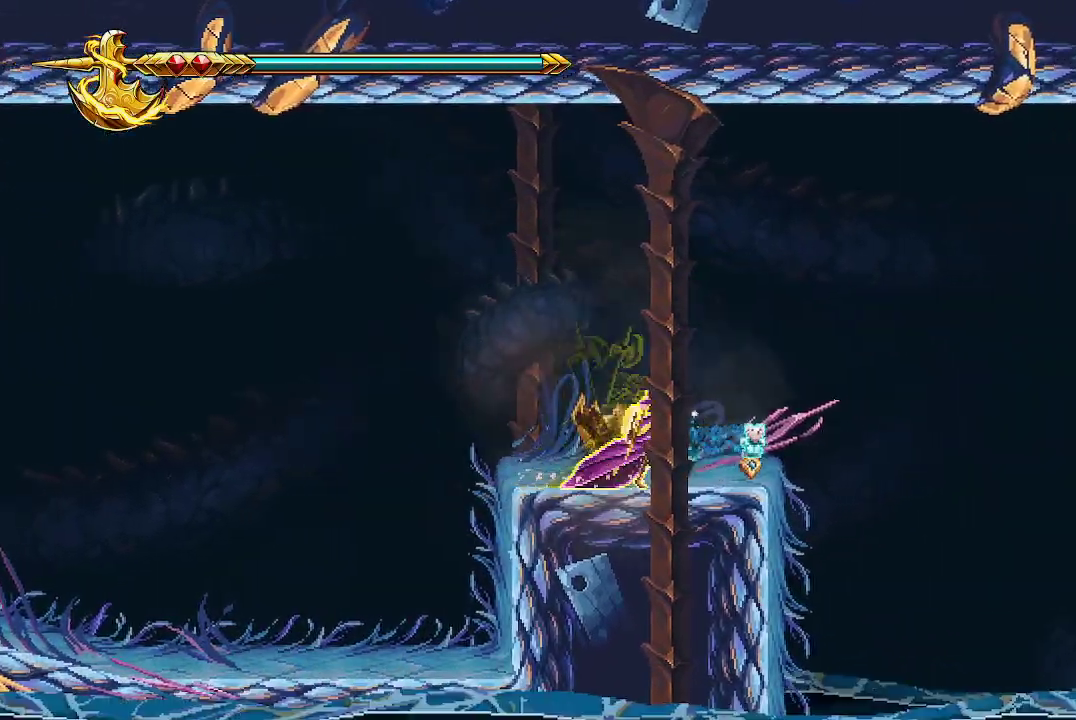
{"buttons": [], "left_stick": "up-right", "right_stick": "center", "events": [[233, "A", "down"], [267, "left_stick", "up-right"], [300, "X", "down"], [467, "A", "up"], [500, "X", "up"]]}